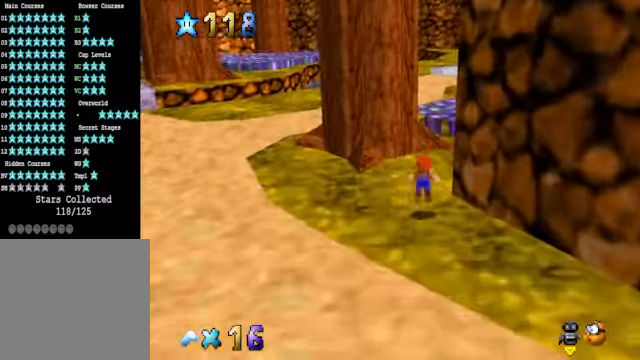
Gameplay with a controller (Xbox layout); each line is a JSON object with the inputs held at the frame after it. "events" lists button and stick changes between this image and that frame as [ms after this image, input, new state], when the widget could be followed in between. Not read: L3 R3.
{"buttons": [], "left_stick": "up", "right_stick": "center", "events": [[33, "left_stick", "up-right"], [300, "A", "down"], [367, "left_stick", "up"], [401, "A", "up"]]}
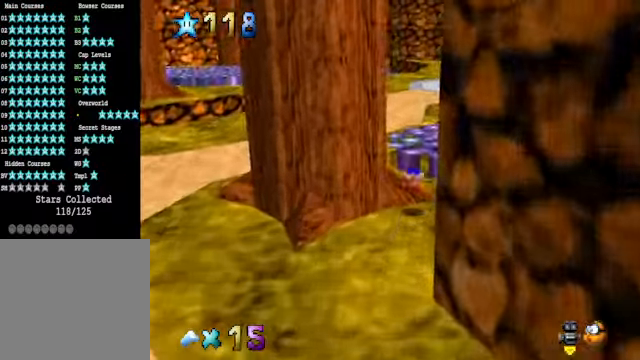
{"buttons": [], "left_stick": "up", "right_stick": "center", "events": [[67, "right_stick", "down-right"], [200, "right_stick", "center"], [367, "A", "down"], [367, "X", "down"], [501, "A", "up"], [501, "X", "up"]]}
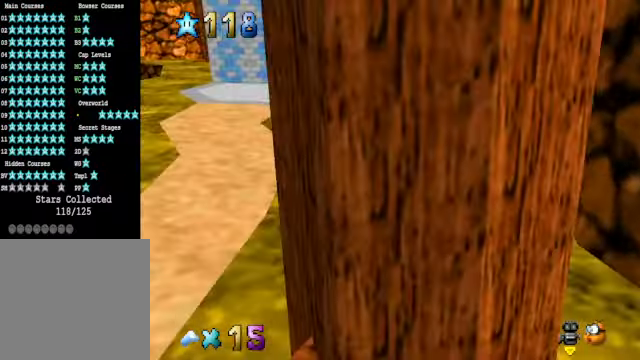
{"buttons": [], "left_stick": "up", "right_stick": "center", "events": []}
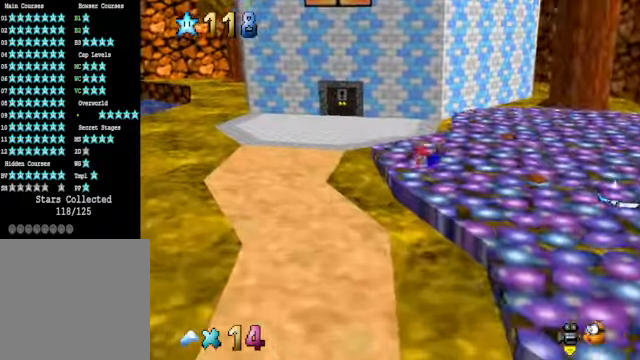
{"buttons": [], "left_stick": "up", "right_stick": "center", "events": [[301, "A", "down"], [401, "A", "up"]]}
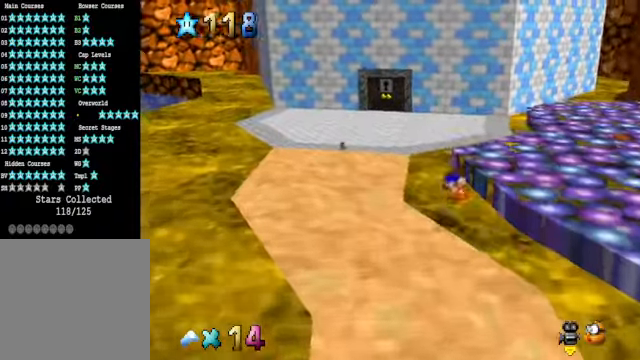
{"buttons": ["A"], "left_stick": "up", "right_stick": "center", "events": [[468, "A", "down"]]}
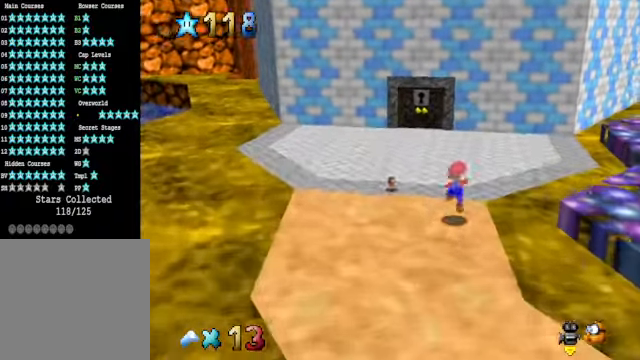
{"buttons": [], "left_stick": "up-left", "right_stick": "center", "events": [[67, "A", "up"], [100, "X", "down"], [234, "X", "up"], [301, "left_stick", "up-left"]]}
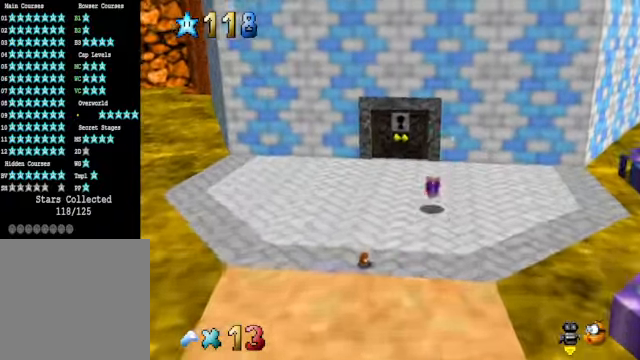
{"buttons": [], "left_stick": "center", "right_stick": "center", "events": [[100, "A", "down"], [200, "A", "up"], [501, "left_stick", "center"]]}
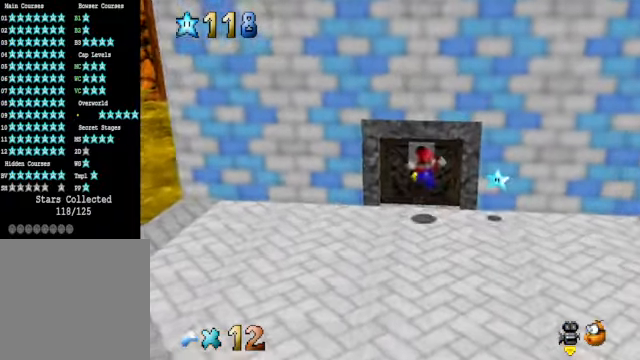
{"buttons": [], "left_stick": "center", "right_stick": "center", "events": [[234, "X", "down"], [234, "left_stick", "up"], [300, "X", "up"], [467, "left_stick", "center"]]}
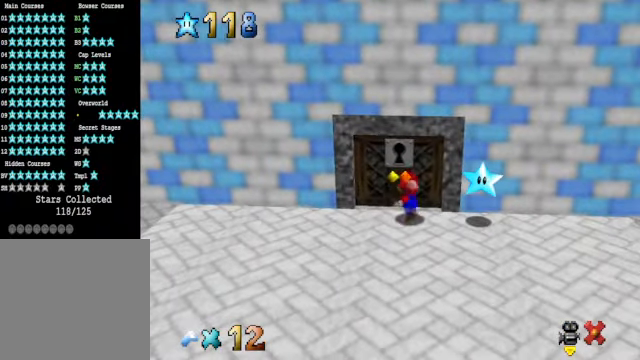
{"buttons": [], "left_stick": "center", "right_stick": "center", "events": []}
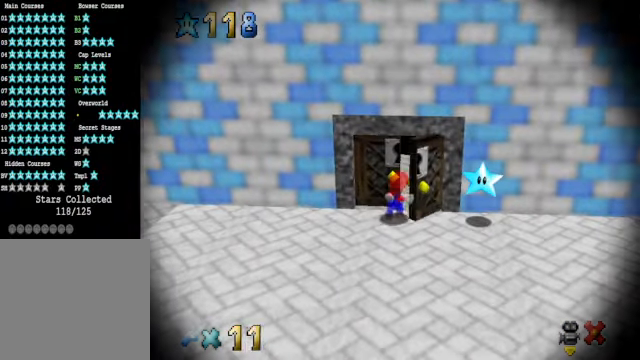
{"buttons": [], "left_stick": "center", "right_stick": "center", "events": []}
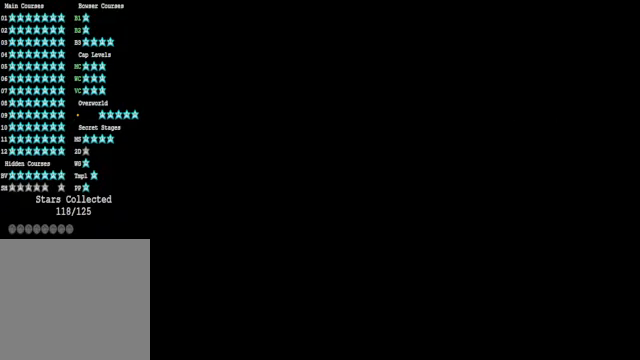
{"buttons": [], "left_stick": "center", "right_stick": "center", "events": []}
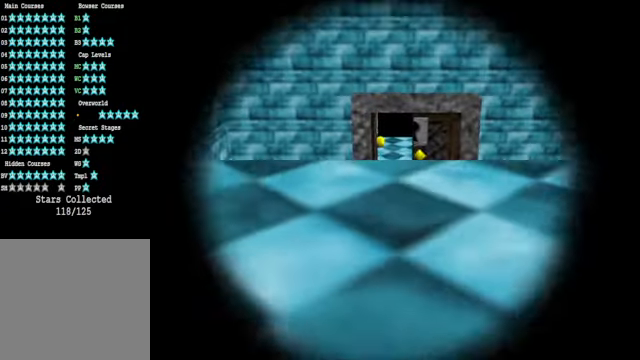
{"buttons": [], "left_stick": "center", "right_stick": "center", "events": [[401, "right_stick", "down-right"], [501, "right_stick", "center"]]}
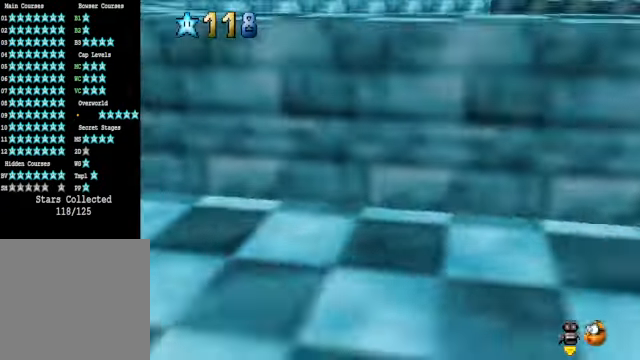
{"buttons": [], "left_stick": "right", "right_stick": "center", "events": [[134, "right_stick", "down-right"], [267, "right_stick", "center"], [401, "left_stick", "right"]]}
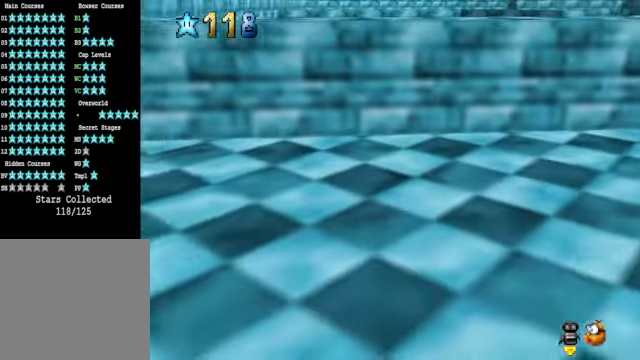
{"buttons": ["X"], "left_stick": "right", "right_stick": "center", "events": [[401, "A", "down"], [401, "X", "down"], [502, "A", "up"]]}
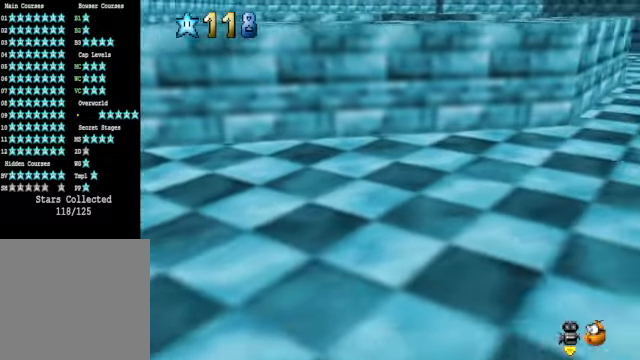
{"buttons": ["A"], "left_stick": "right", "right_stick": "center", "events": [[33, "X", "up"], [300, "A", "down"]]}
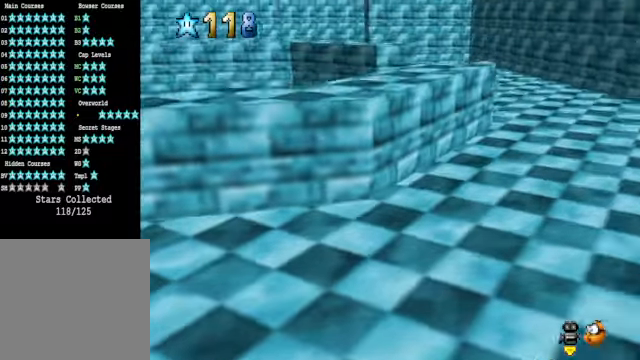
{"buttons": [], "left_stick": "up-right", "right_stick": "right", "events": [[233, "A", "up"], [400, "right_stick", "right"], [467, "left_stick", "up-right"]]}
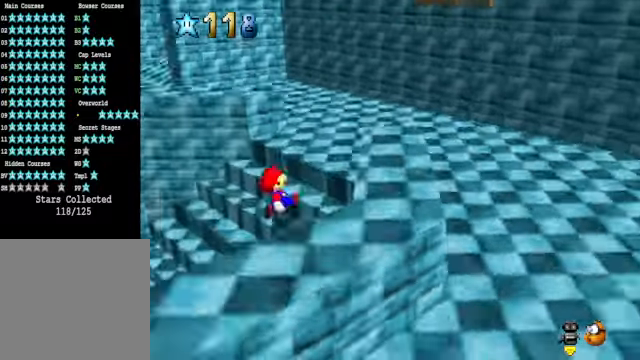
{"buttons": [], "left_stick": "up", "right_stick": "center", "events": [[33, "right_stick", "center"], [200, "left_stick", "up"], [200, "right_stick", "right"], [367, "right_stick", "center"]]}
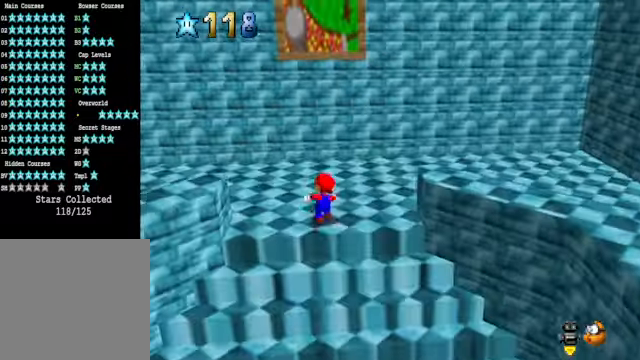
{"buttons": [], "left_stick": "up-right", "right_stick": "center", "events": [[301, "left_stick", "up-right"], [334, "right_stick", "right"], [468, "right_stick", "center"]]}
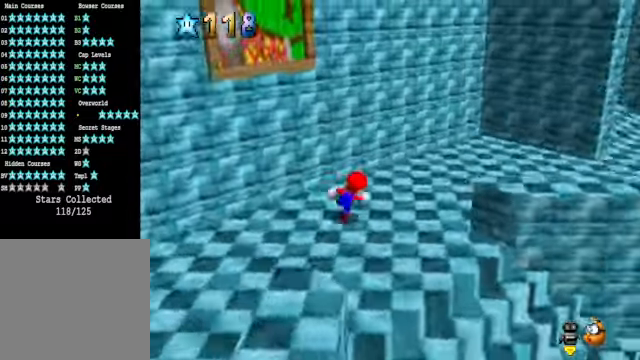
{"buttons": [], "left_stick": "up-right", "right_stick": "center", "events": [[101, "right_stick", "right"], [234, "right_stick", "center"]]}
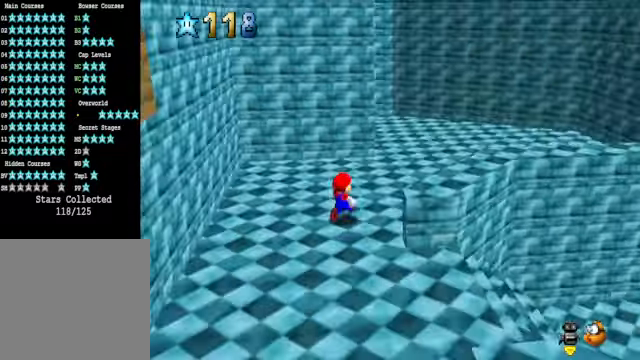
{"buttons": [], "left_stick": "right", "right_stick": "center", "events": [[201, "right_stick", "down-left"], [301, "right_stick", "center"], [401, "left_stick", "right"]]}
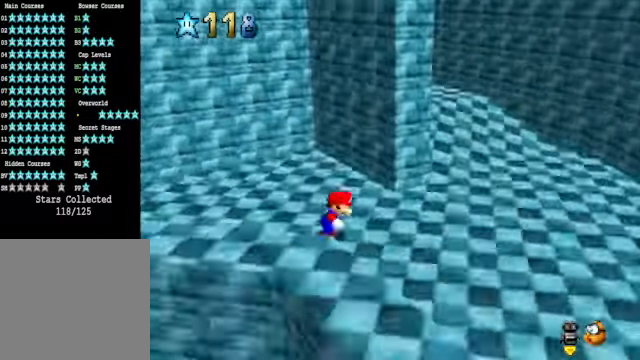
{"buttons": ["A", "L2"], "left_stick": "up-right", "right_stick": "center", "events": [[401, "left_stick", "up-right"], [435, "L2", "down"], [501, "A", "down"]]}
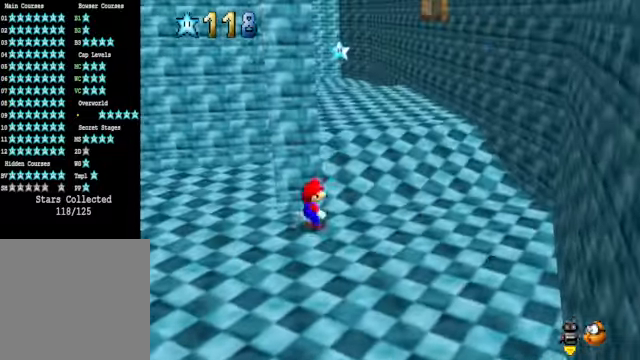
{"buttons": [], "left_stick": "down-right", "right_stick": "center", "events": [[34, "A", "up"], [167, "L2", "up"], [201, "left_stick", "right"], [435, "left_stick", "down-right"]]}
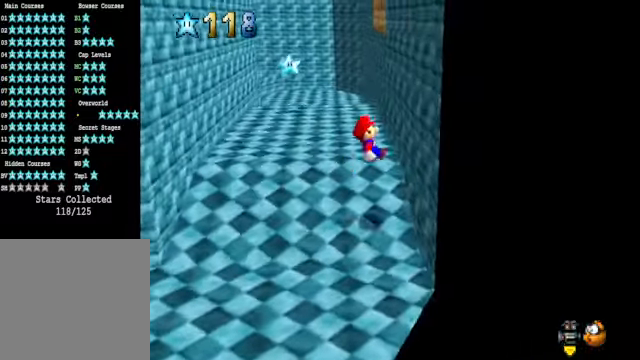
{"buttons": [], "left_stick": "center", "right_stick": "center", "events": [[34, "A", "down"], [67, "left_stick", "down-left"], [435, "A", "up"], [468, "left_stick", "center"]]}
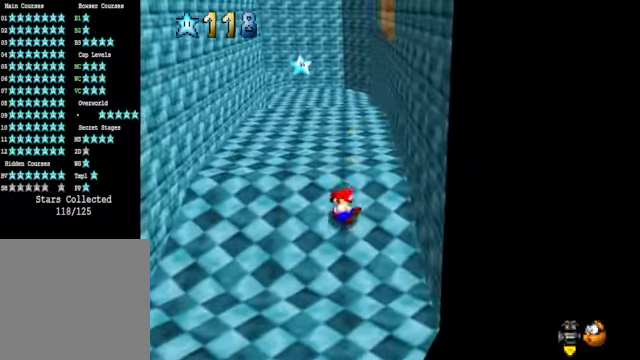
{"buttons": [], "left_stick": "center", "right_stick": "center", "events": []}
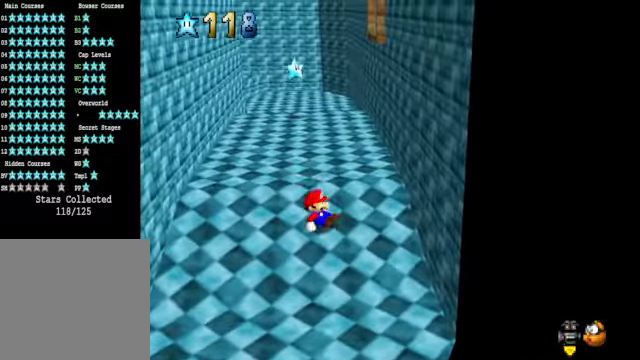
{"buttons": [], "left_stick": "right", "right_stick": "center", "events": [[100, "left_stick", "right"]]}
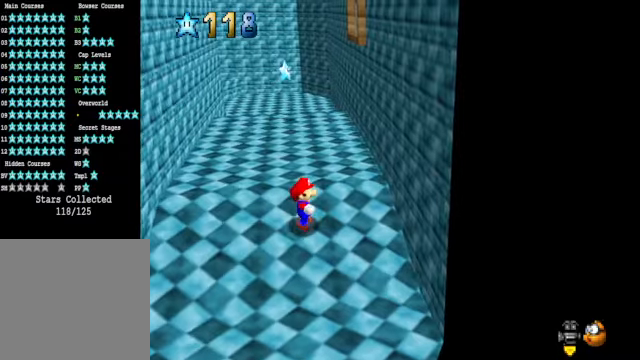
{"buttons": [], "left_stick": "right", "right_stick": "center", "events": [[100, "A", "down"], [501, "A", "up"]]}
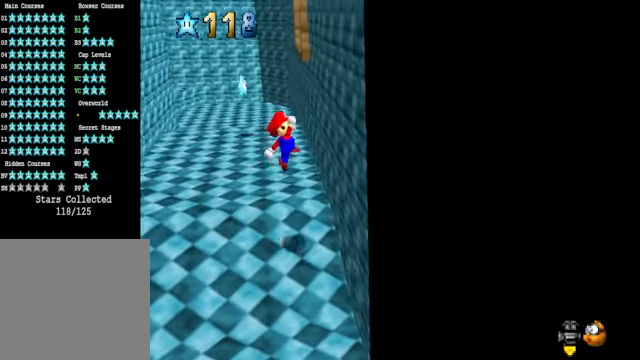
{"buttons": ["A"], "left_stick": "up-left", "right_stick": "center", "events": [[167, "A", "down"], [200, "left_stick", "up-left"]]}
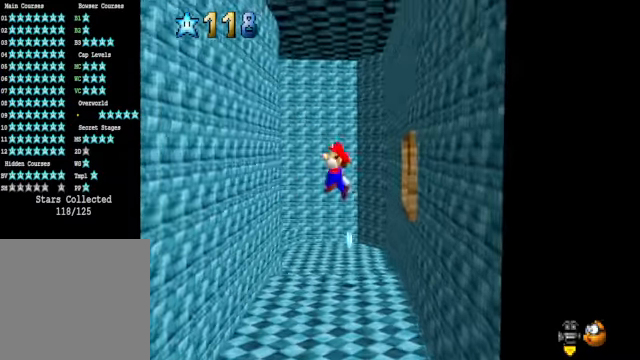
{"buttons": ["A"], "left_stick": "up-right", "right_stick": "center", "events": [[200, "A", "up"], [434, "A", "down"], [467, "left_stick", "up-right"]]}